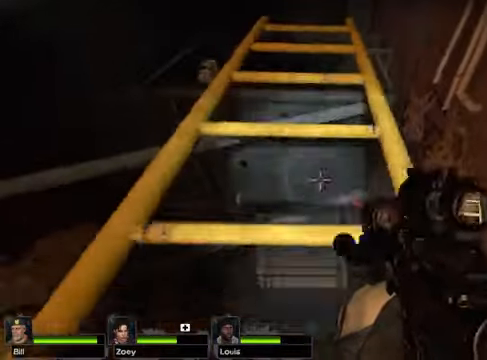
Gameplay with keyboard and mouse; each line is a JSON object with the keys and mouse buttons held at the frame after it. "events" lists presses ("down") and releases ("up") of "1", "2", "3", "4", "5", "a", "alt", "c", "caps_lock", "ctrl", "d", "e", "g", "q", "r", "s", "shift", "space", "t", "tab", "v", "w", "x", "z", "mouse_left", "mouse_wheel" and "mouse_right" between this image and that frame as [ms after this image, input, new state], when the widget could be followed in between. "mouse_left", "mouse_wheel", "mouse_right" = the "left", "wheel", "right" buttons of the "mouse" list. No other keys are recorded. "wheel" means that the mouse wheel is clicked or scrolled. Not read: f mouse_move.
{"keys": ["w"], "mouse": [], "events": []}
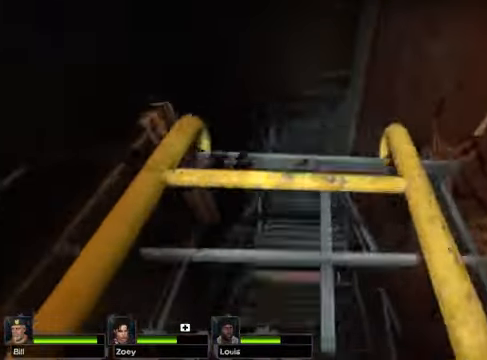
{"keys": ["w"], "mouse": [], "events": []}
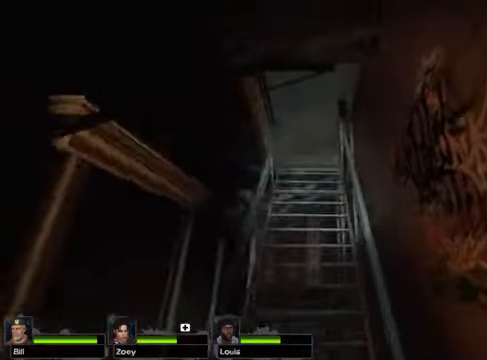
{"keys": ["w"], "mouse": [], "events": []}
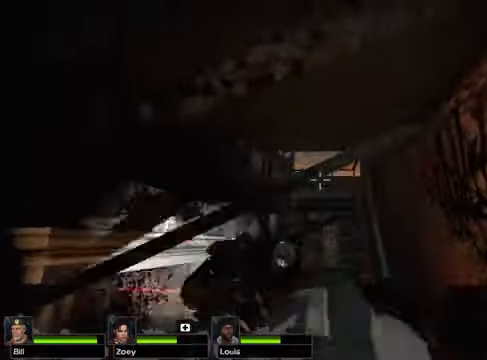
{"keys": ["w"], "mouse": [], "events": []}
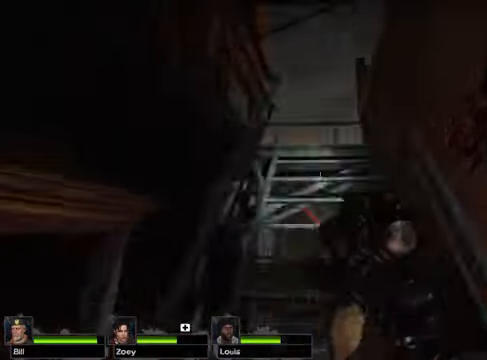
{"keys": ["d", "w"], "mouse": [], "events": [[270, "d", "down"]]}
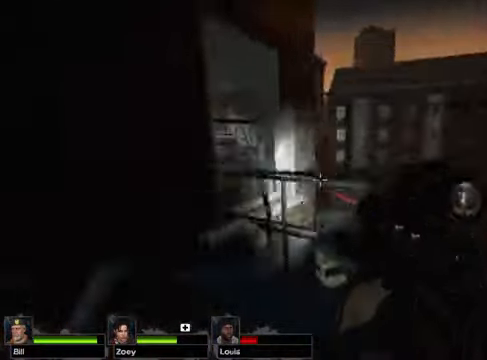
{"keys": ["w"], "mouse": [], "events": [[203, "d", "up"]]}
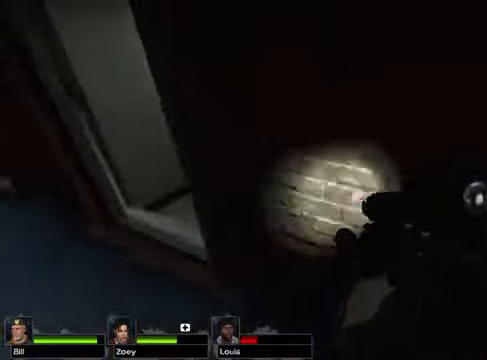
{"keys": ["a", "w"], "mouse": [], "events": [[135, "a", "down"]]}
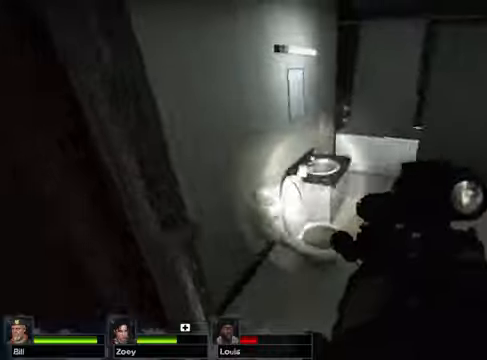
{"keys": ["w"], "mouse": [], "events": [[34, "a", "up"]]}
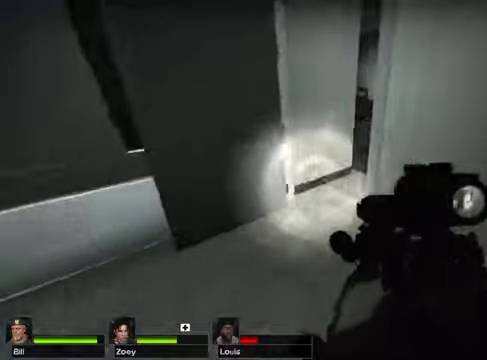
{"keys": ["d", "w"], "mouse": [], "events": [[439, "d", "down"]]}
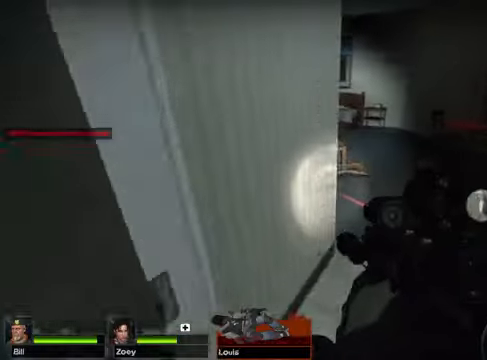
{"keys": ["w"], "mouse": [], "events": [[474, "d", "up"]]}
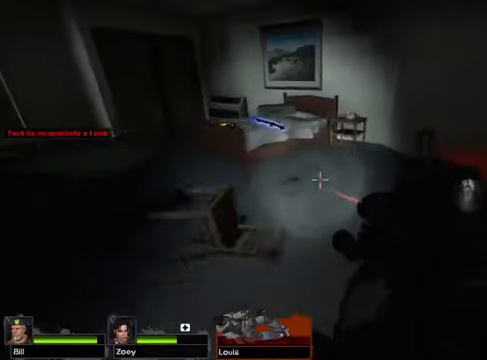
{"keys": ["w"], "mouse": [], "events": []}
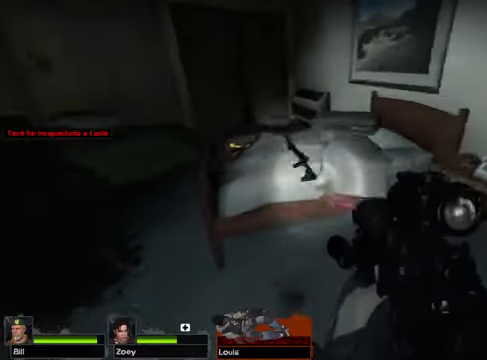
{"keys": ["w"], "mouse": []}
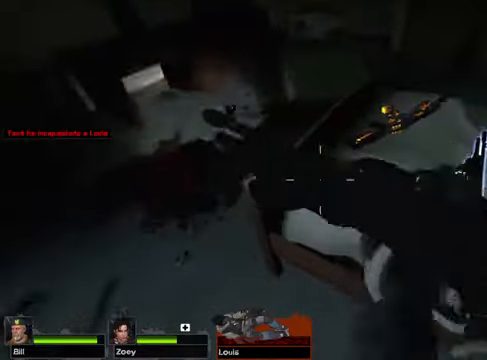
{"keys": ["w"], "mouse": [], "events": [[101, "space", "down"], [237, "space", "up"]]}
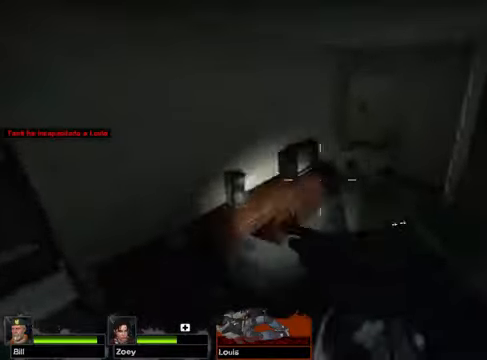
{"keys": ["w"], "mouse": [], "events": [[169, "d", "down"], [440, "d", "up"]]}
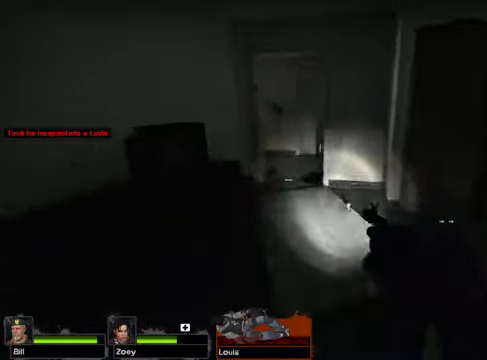
{"keys": ["w"], "mouse": [], "events": []}
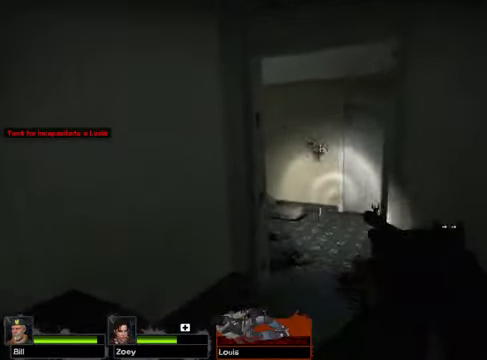
{"keys": ["d", "w"], "mouse": [], "events": [[305, "d", "down"]]}
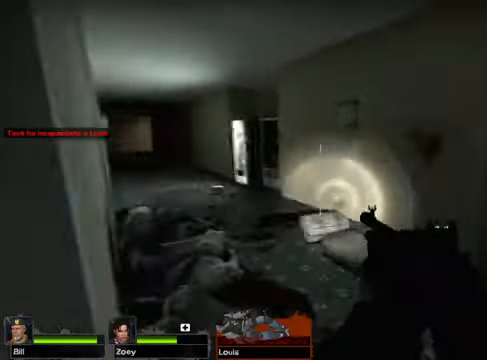
{"keys": ["w"], "mouse": [], "events": [[169, "d", "up"]]}
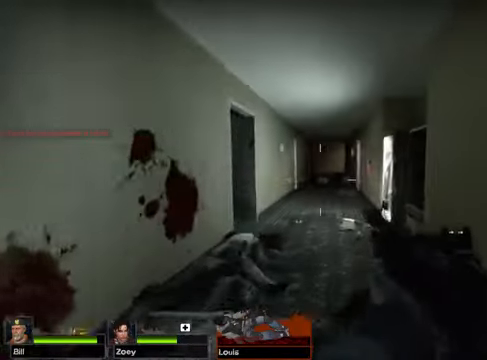
{"keys": ["w"], "mouse": [], "events": []}
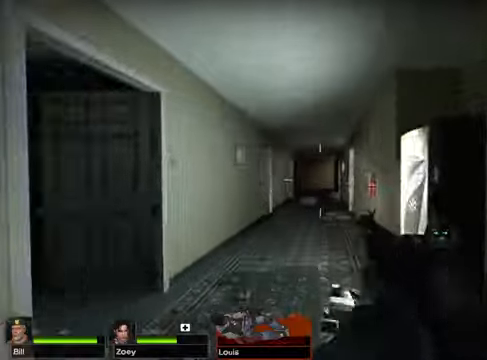
{"keys": ["w"], "mouse": [], "events": []}
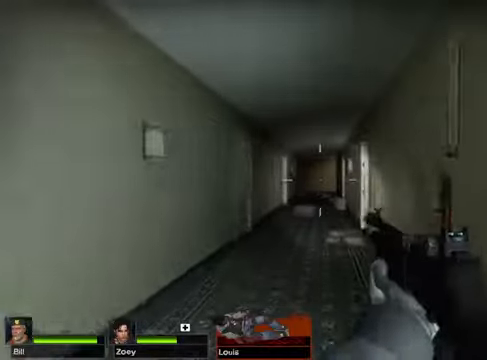
{"keys": ["w"], "mouse": [], "events": []}
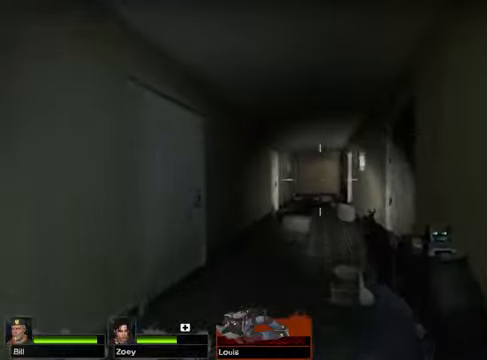
{"keys": ["w"], "mouse": [], "events": []}
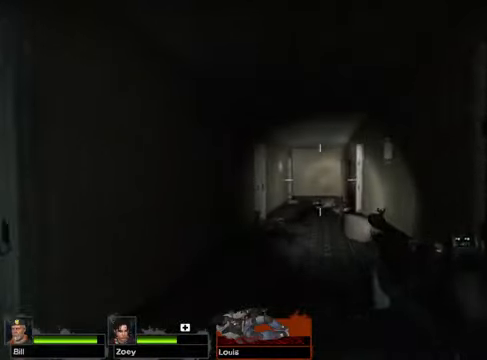
{"keys": ["w"], "mouse": [], "events": [[169, "a", "down"], [339, "a", "up"]]}
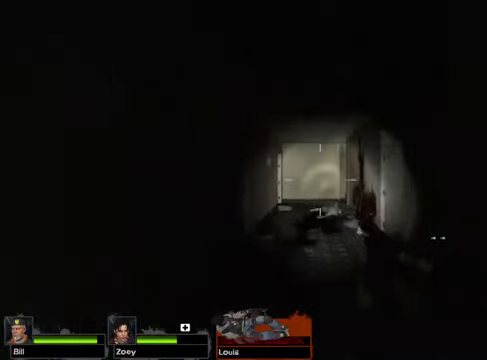
{"keys": ["w"], "mouse": [], "events": []}
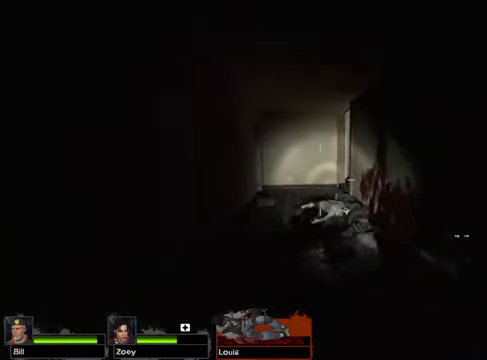
{"keys": ["w"], "mouse": [], "events": []}
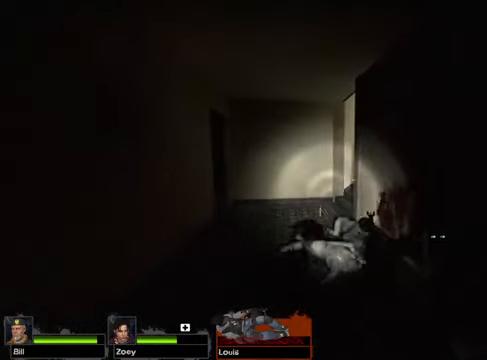
{"keys": ["a", "w"], "mouse": [], "events": [[237, "a", "down"]]}
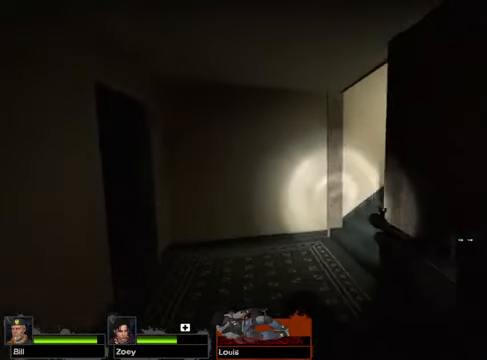
{"keys": ["w"], "mouse": [], "events": [[68, "a", "up"]]}
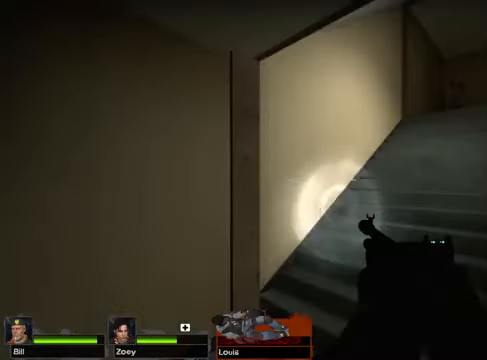
{"keys": ["w"], "mouse": [], "events": []}